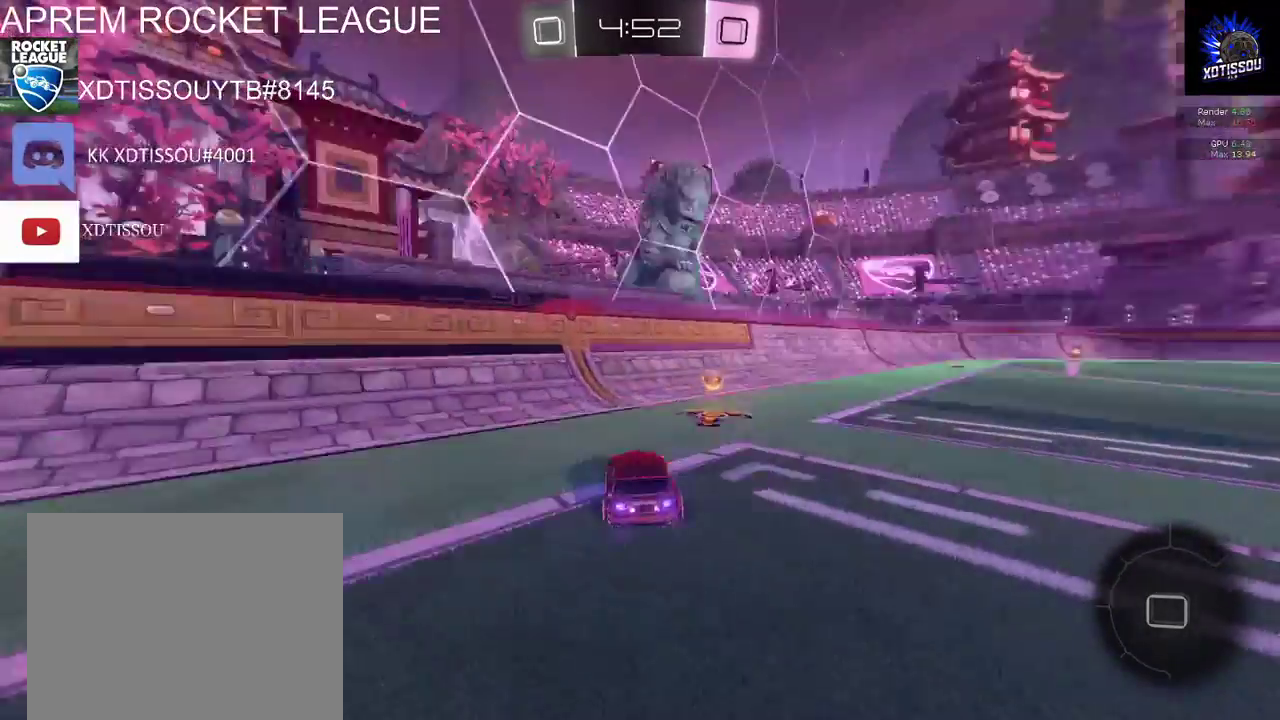
Gameplay with a controller (Xbox layout); each line is a JSON object with the inputs held at the frame after it. "events" lists button and stick changes between this image and that frame as [ms after this image, input, new state], when the widget could be followed in between.
{"buttons": [], "left_stick": "right", "right_stick": "center", "events": [[100, "Y", "up"], [500, "R2", "up"]]}
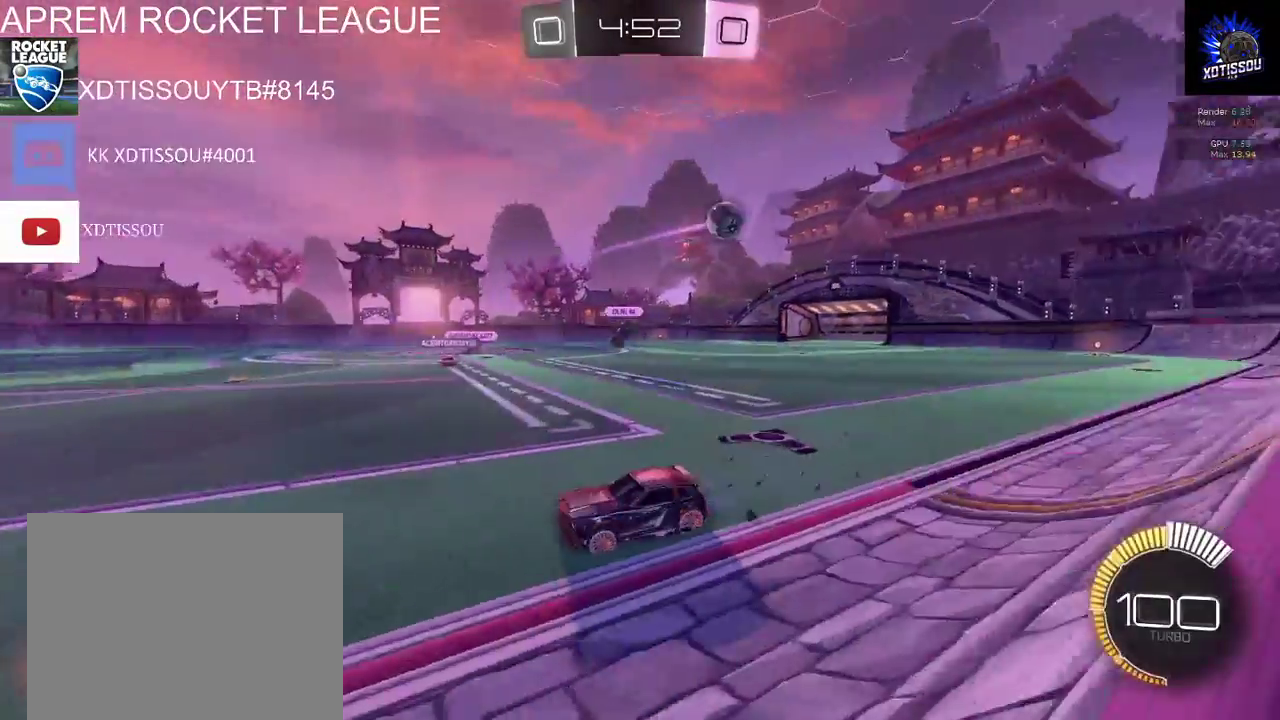
{"buttons": ["R2"], "left_stick": "right", "right_stick": "center", "events": [[140, "R2", "down"]]}
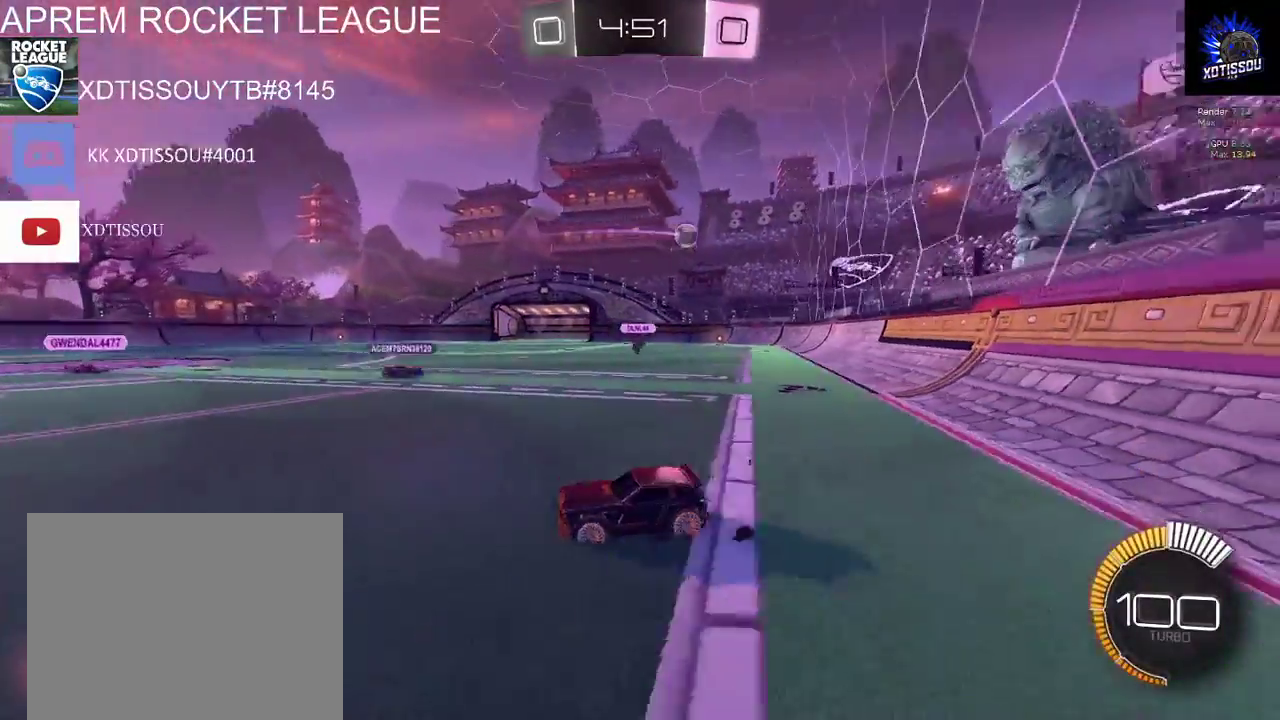
{"buttons": ["R2"], "left_stick": "right", "right_stick": "center", "events": []}
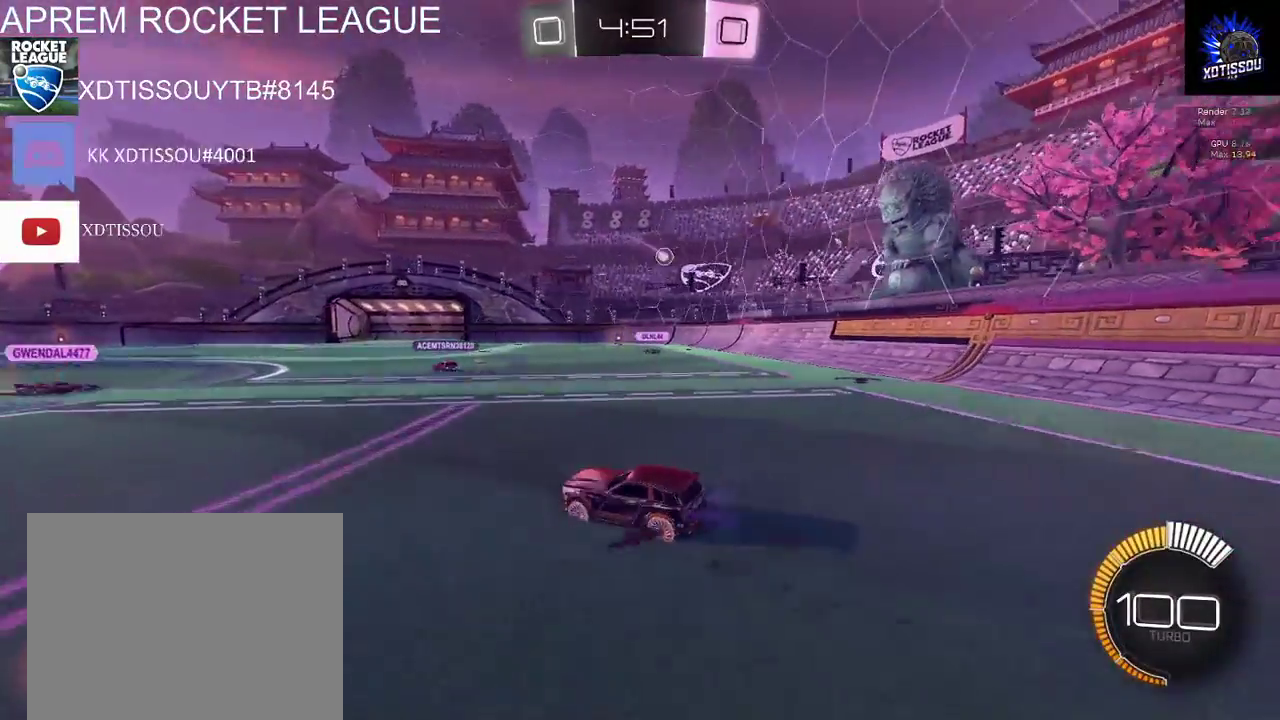
{"buttons": ["R2"], "left_stick": "center", "right_stick": "center", "events": [[20, "left_stick", "center"]]}
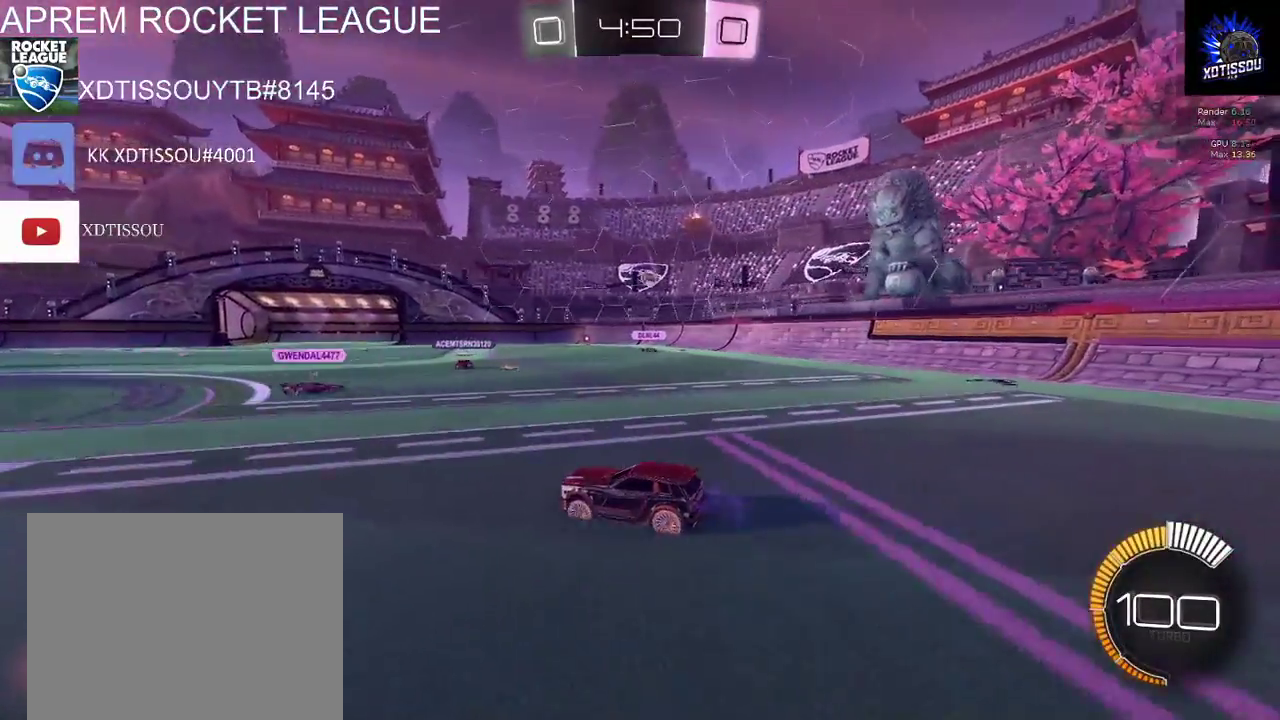
{"buttons": ["R2"], "left_stick": "right", "right_stick": "center", "events": [[200, "left_stick", "right"]]}
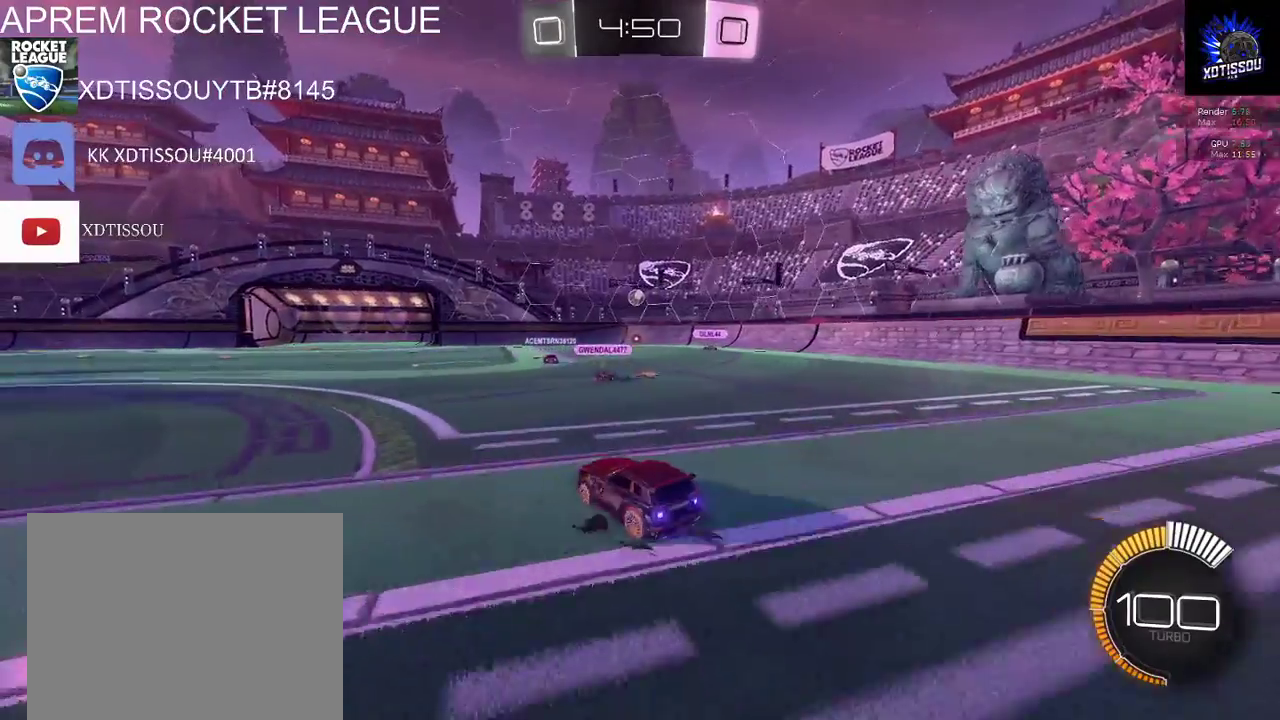
{"buttons": ["R2"], "left_stick": "center", "right_stick": "center", "events": [[40, "left_stick", "center"]]}
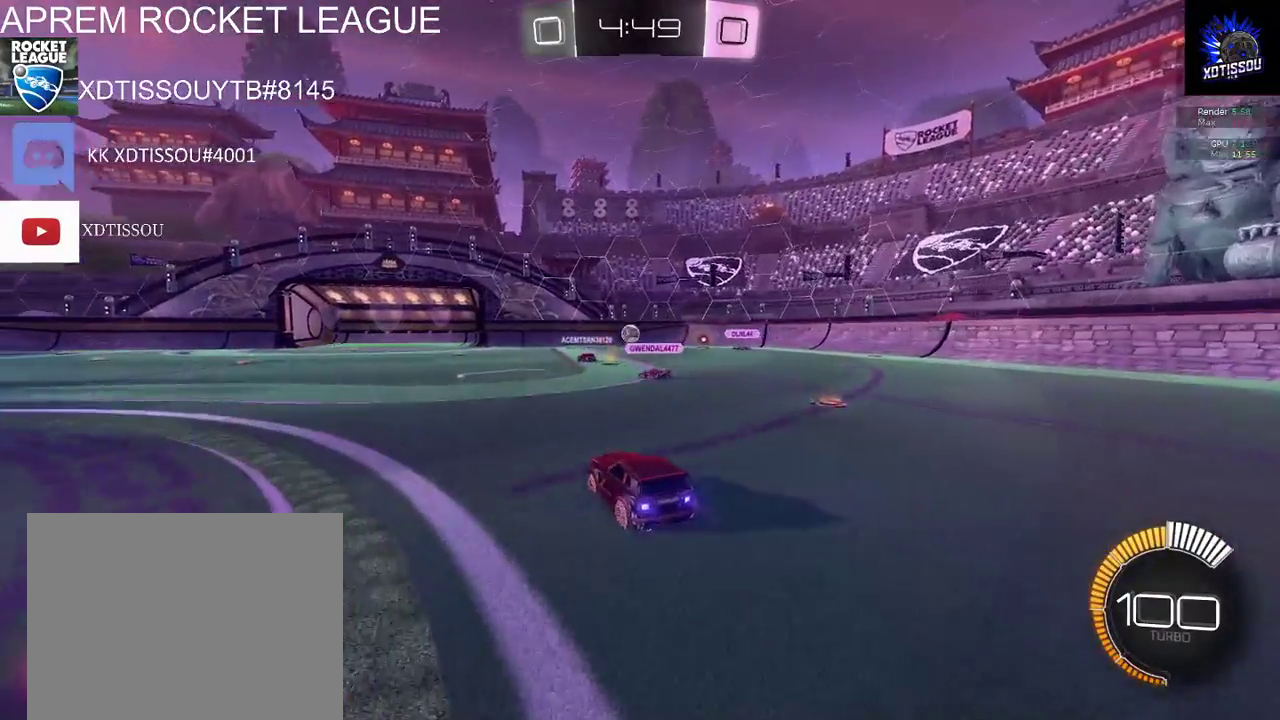
{"buttons": ["R2"], "left_stick": "center", "right_stick": "center", "events": []}
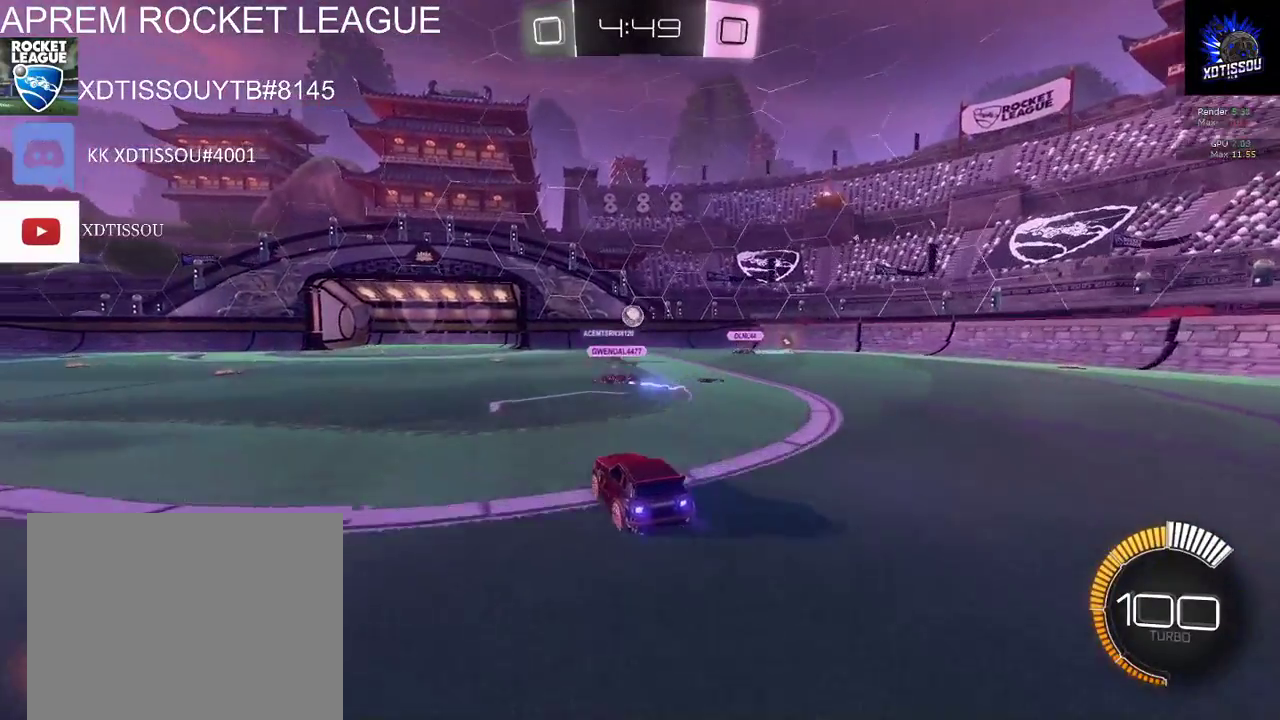
{"buttons": ["R2"], "left_stick": "center", "right_stick": "center", "events": []}
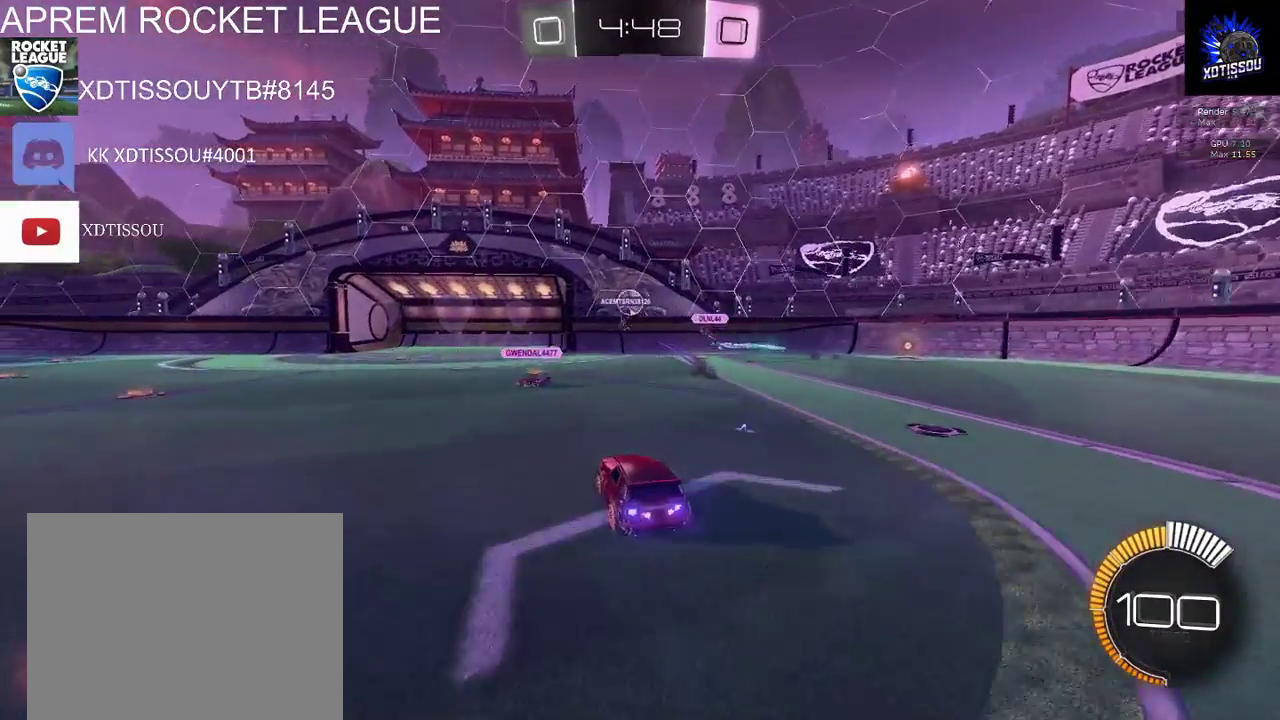
{"buttons": ["R2"], "left_stick": "center", "right_stick": "center", "events": []}
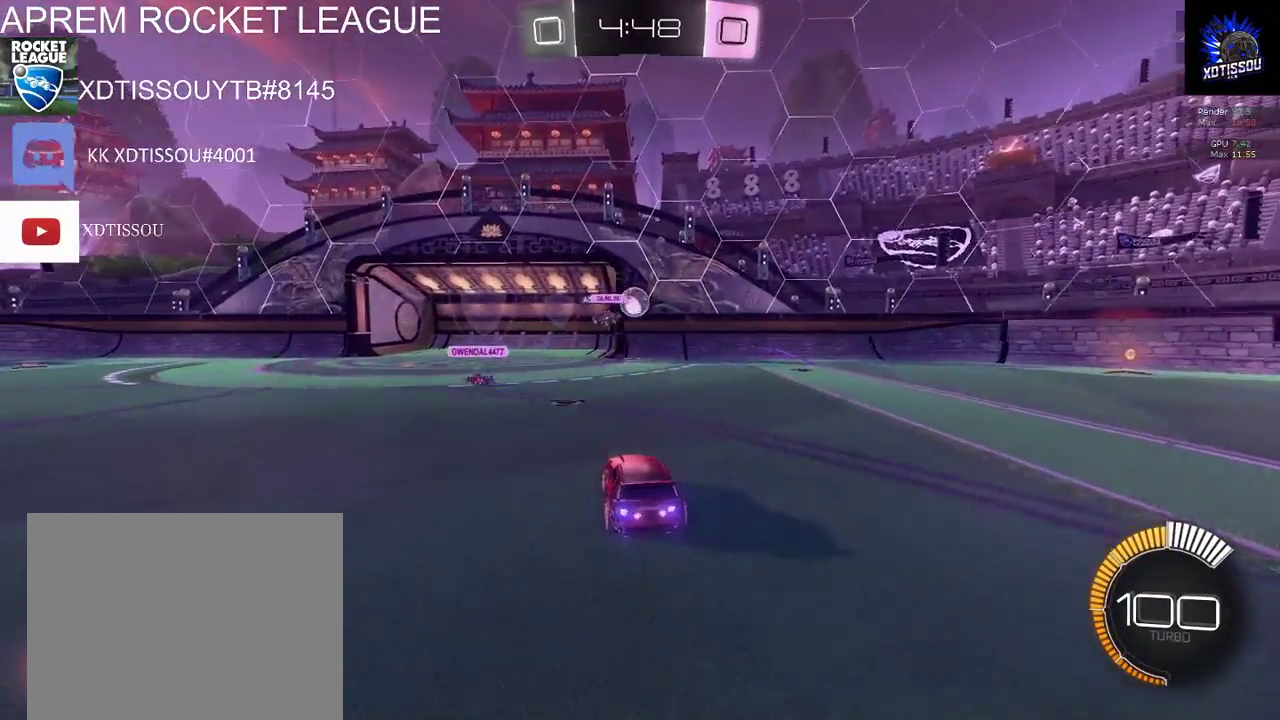
{"buttons": ["R2"], "left_stick": "center", "right_stick": "center", "events": []}
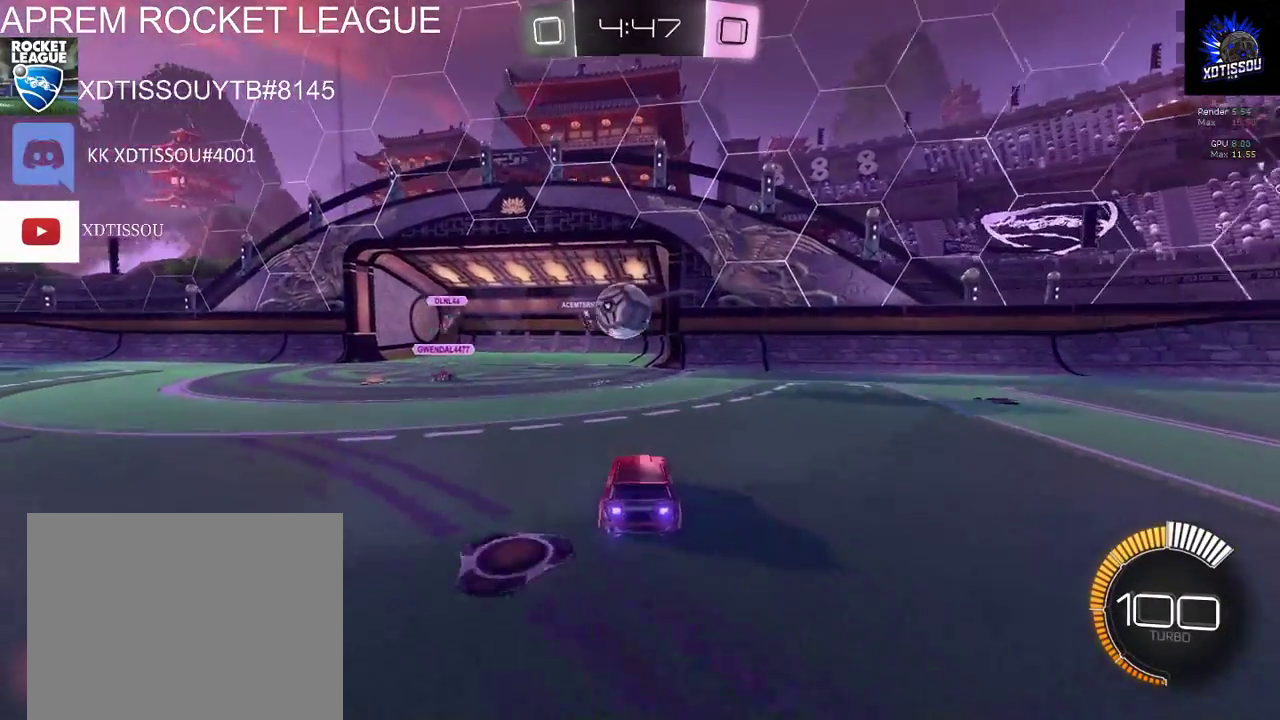
{"buttons": [], "left_stick": "down-left", "right_stick": "center", "events": [[120, "R2", "up"], [160, "left_stick", "left"], [340, "left_stick", "down-left"]]}
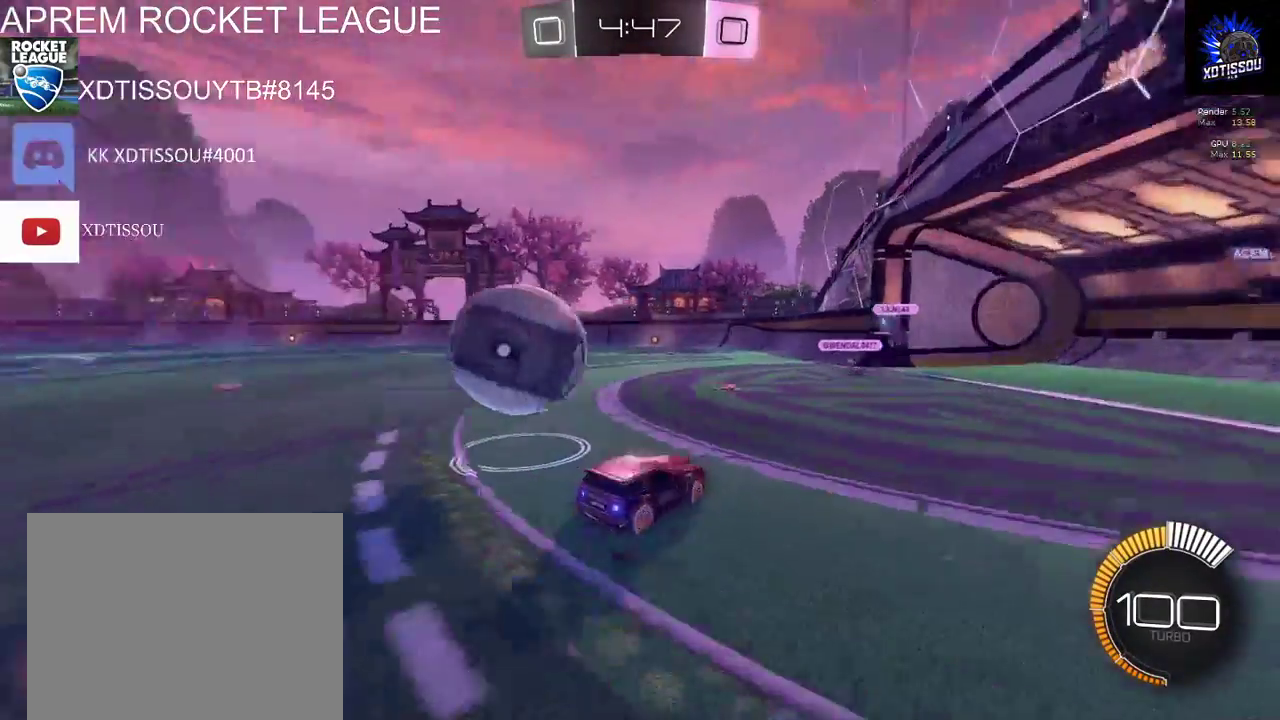
{"buttons": ["R2"], "left_stick": "left", "right_stick": "center", "events": [[20, "R2", "down"], [80, "left_stick", "left"], [160, "left_stick", "down-left"], [240, "left_stick", "left"]]}
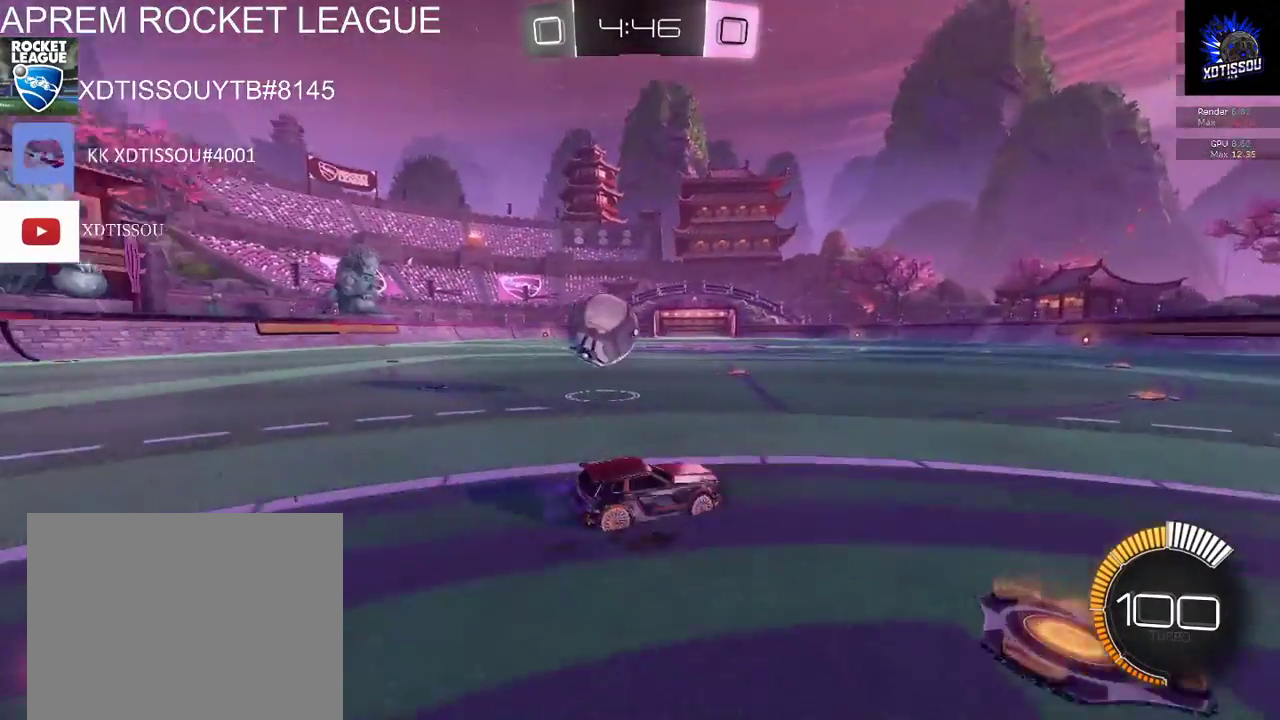
{"buttons": ["B", "R2"], "left_stick": "center", "right_stick": "center", "events": [[160, "R2", "up"], [260, "R2", "down"], [420, "B", "down"], [480, "left_stick", "center"]]}
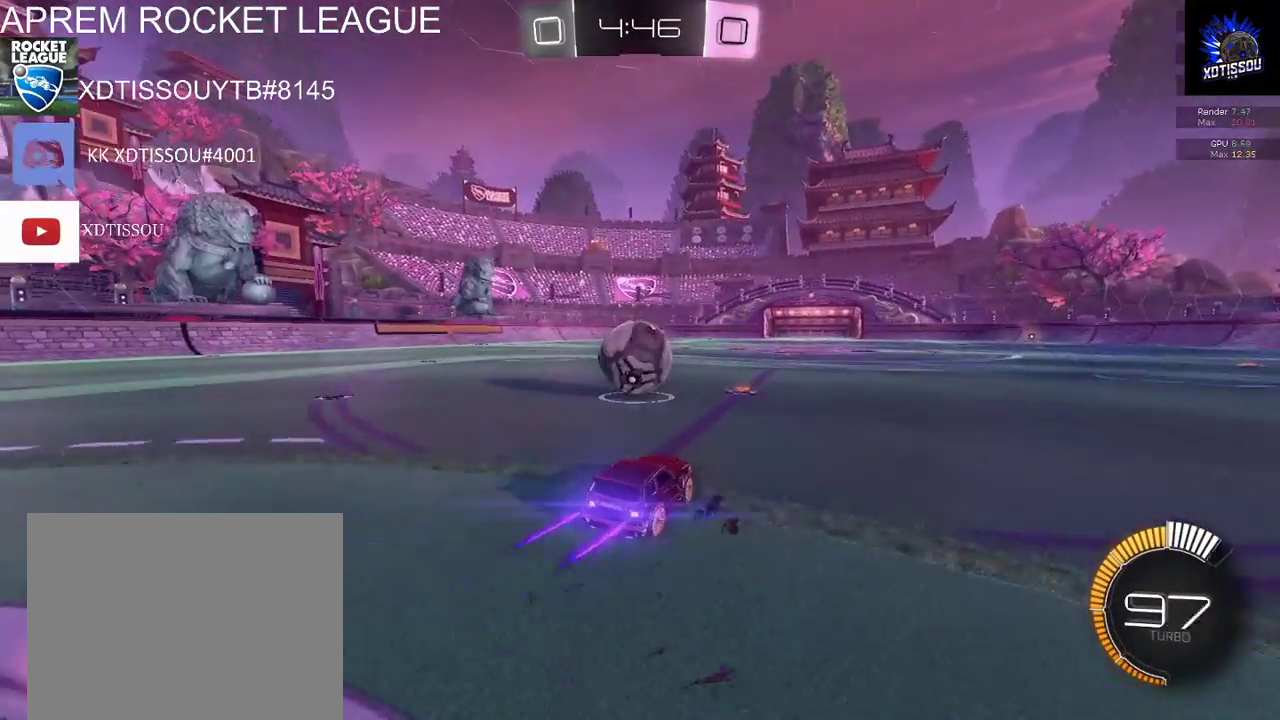
{"buttons": ["B", "R2"], "left_stick": "right", "right_stick": "center", "events": [[160, "left_stick", "left"], [280, "left_stick", "center"], [480, "left_stick", "right"]]}
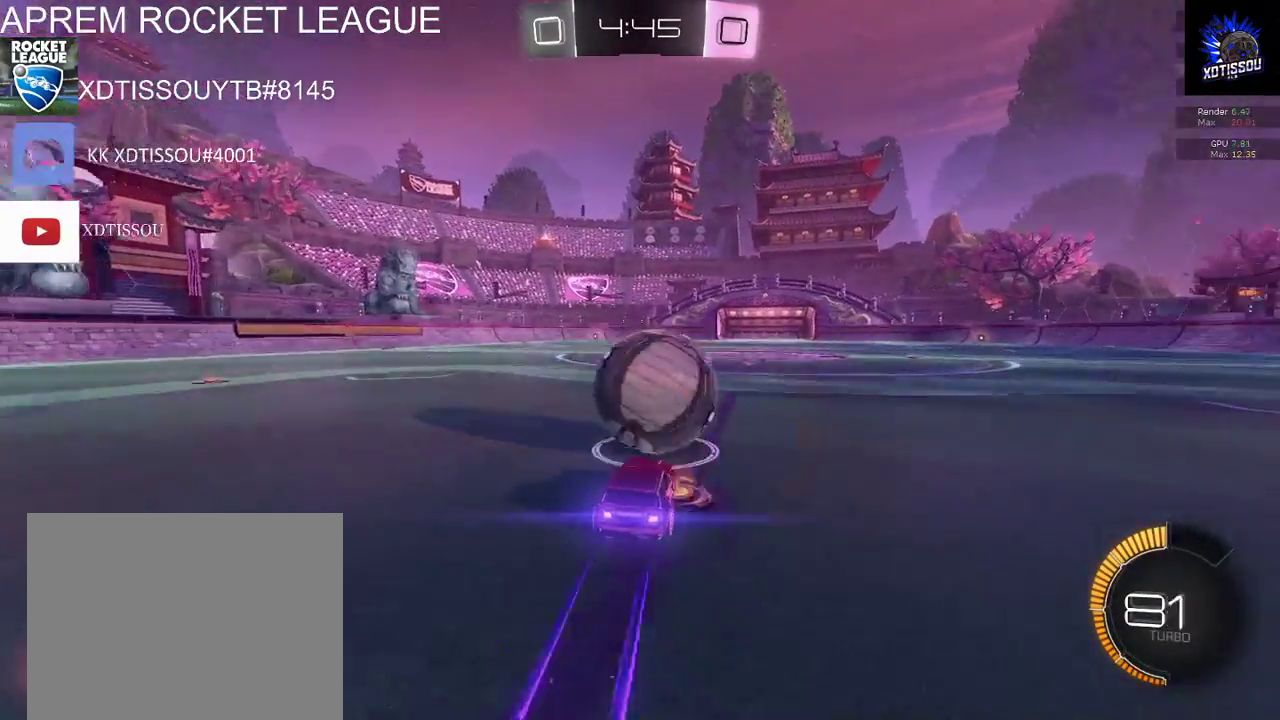
{"buttons": ["B", "R2"], "left_stick": "right", "right_stick": "center", "events": [[80, "left_stick", "center"], [440, "left_stick", "right"]]}
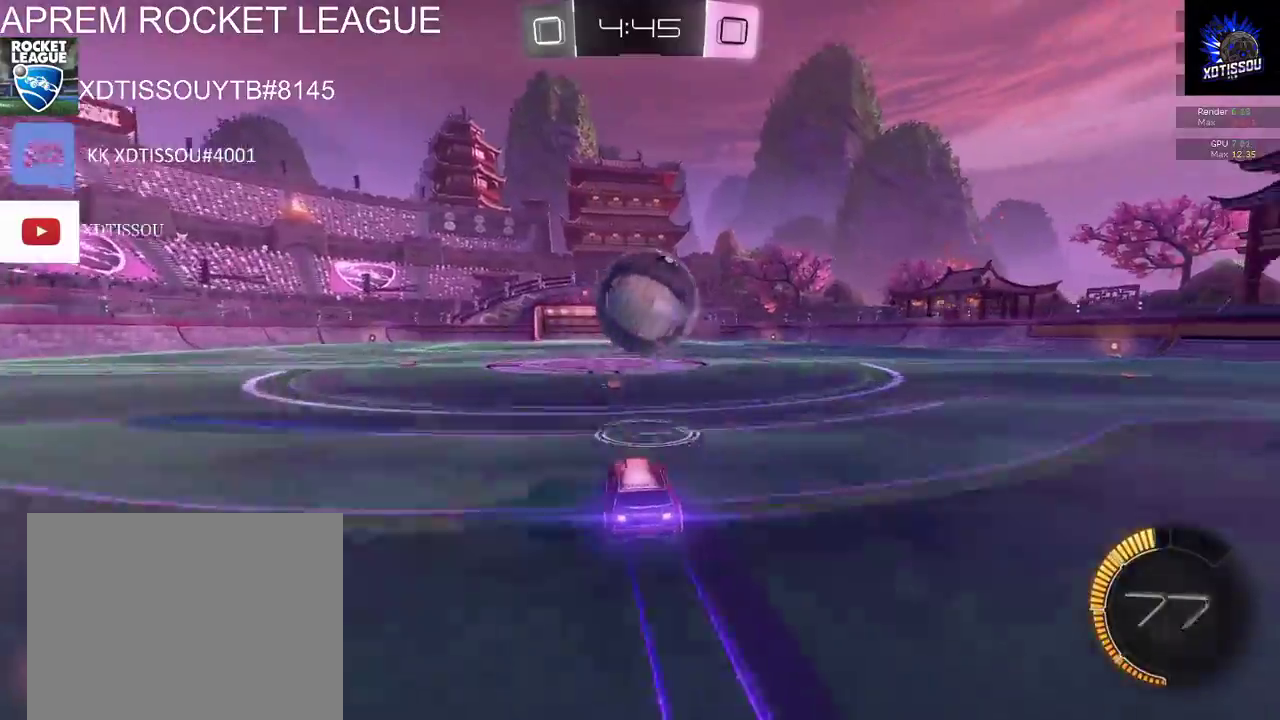
{"buttons": ["B", "R2"], "left_stick": "center", "right_stick": "center", "events": [[20, "left_stick", "center"]]}
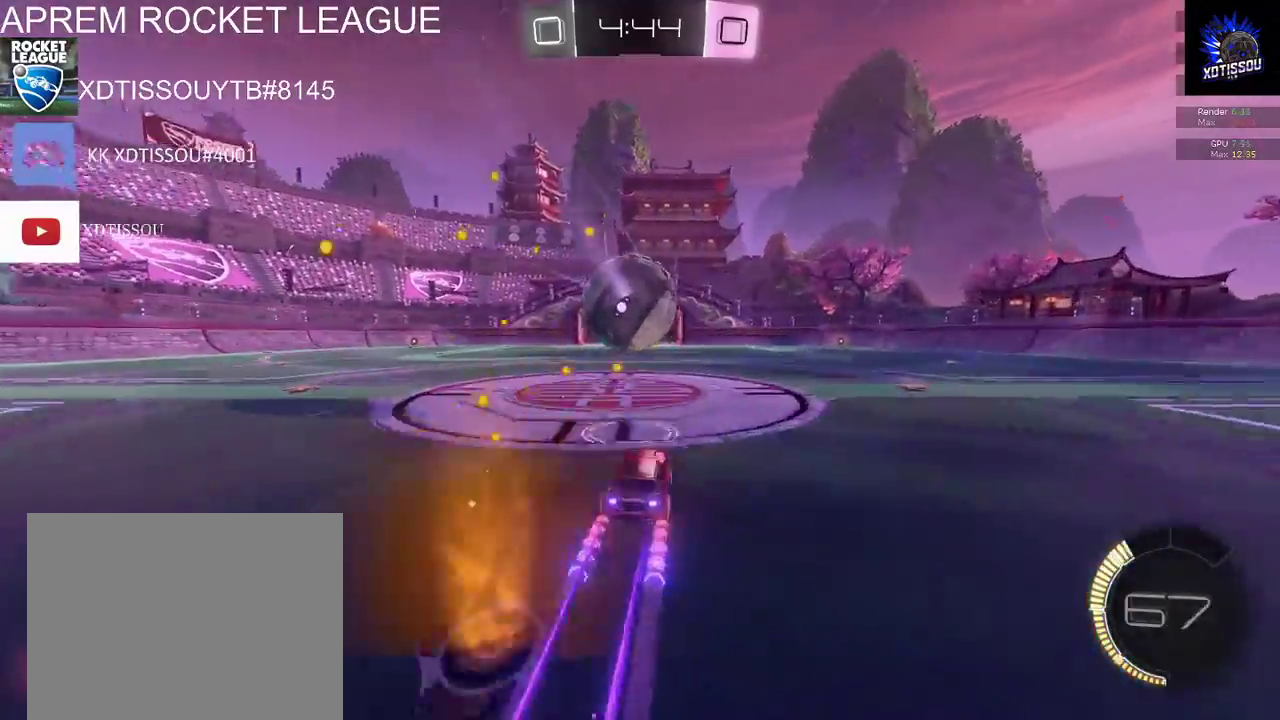
{"buttons": ["B", "R2"], "left_stick": "center", "right_stick": "center", "events": [[80, "left_stick", "left"], [160, "left_stick", "center"]]}
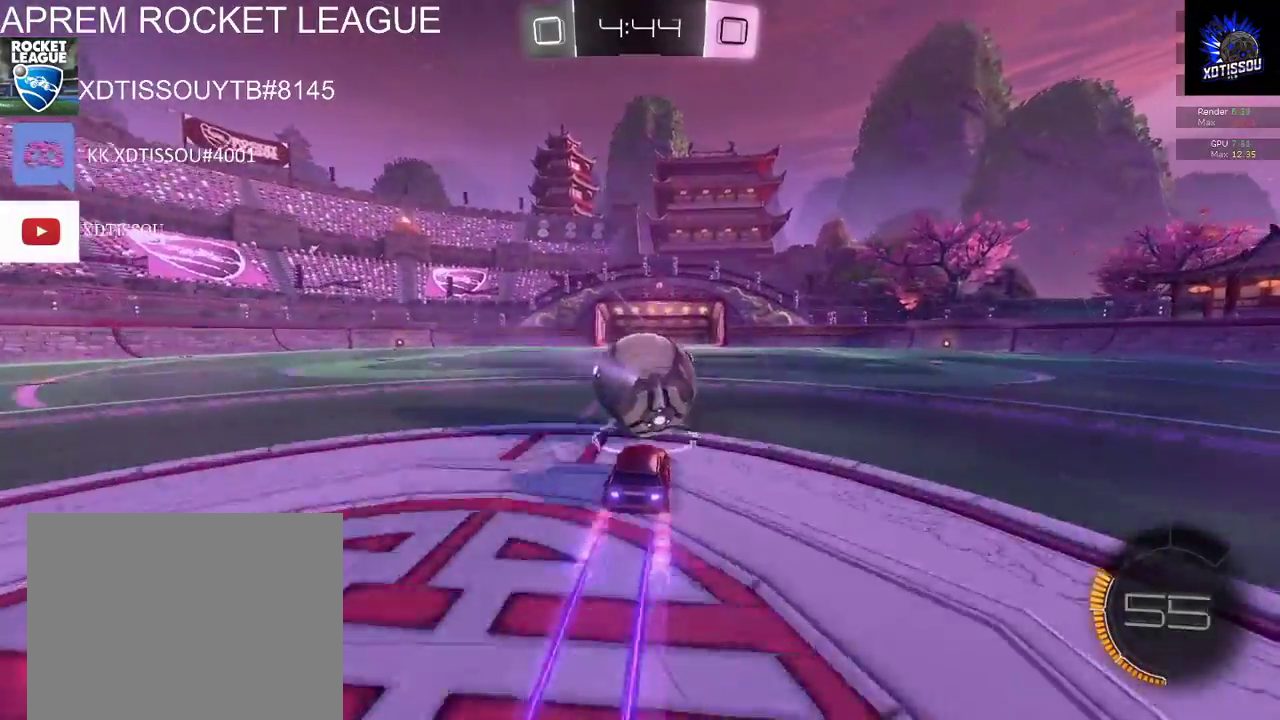
{"buttons": [], "left_stick": "right", "right_stick": "center", "events": [[260, "B", "up"], [400, "R2", "up"], [420, "left_stick", "right"]]}
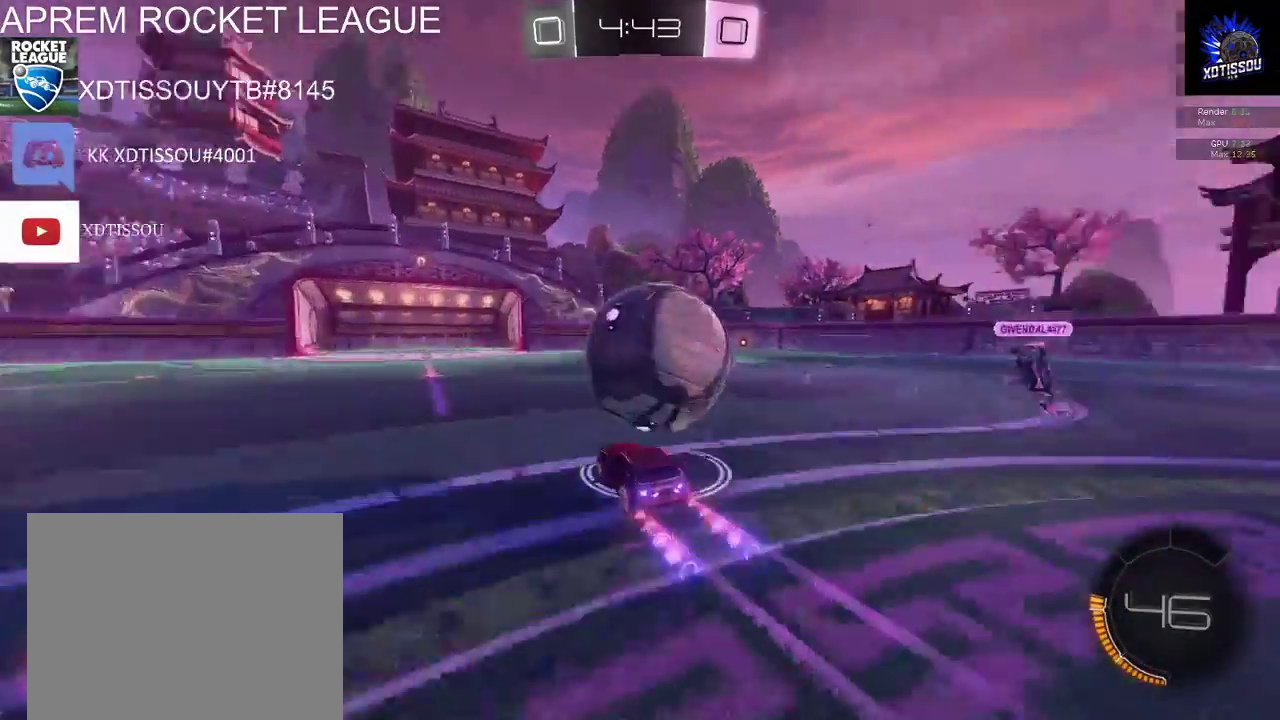
{"buttons": [], "left_stick": "center", "right_stick": "center", "events": [[120, "left_stick", "center"]]}
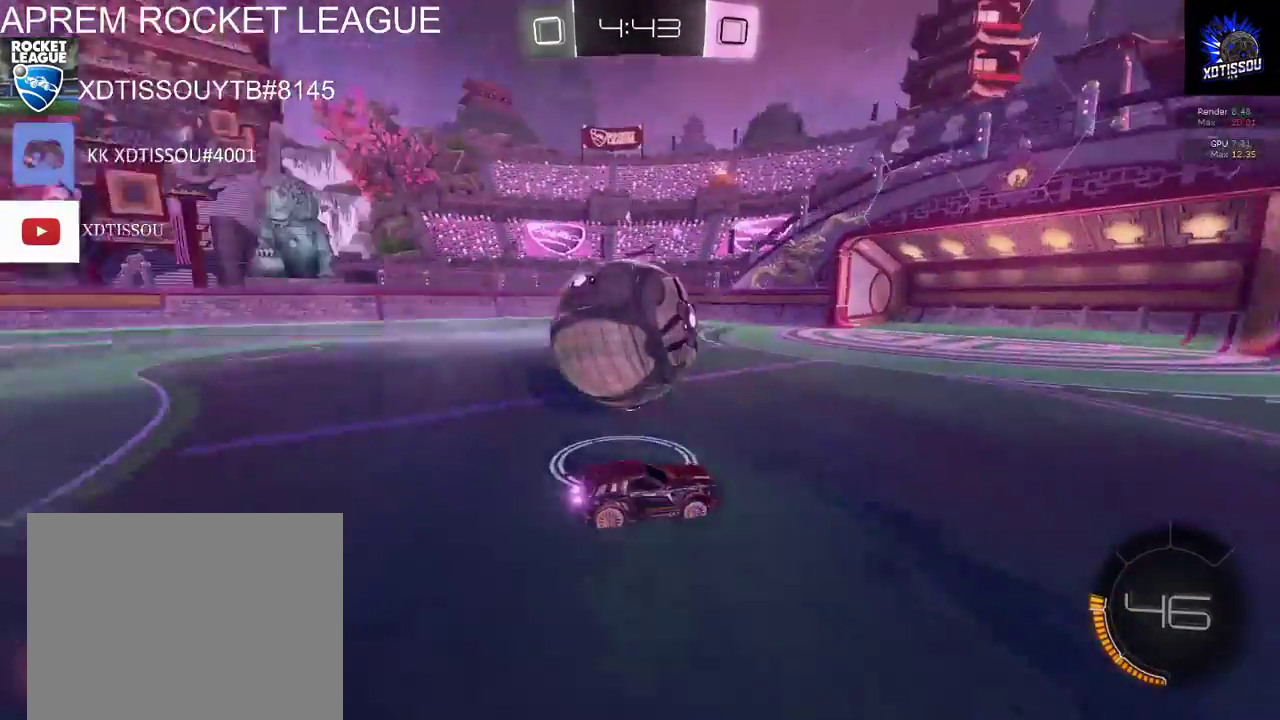
{"buttons": ["A", "R2"], "left_stick": "up", "right_stick": "center", "events": [[60, "left_stick", "left"], [280, "R2", "down"], [280, "left_stick", "center"], [440, "A", "down"], [440, "left_stick", "up"]]}
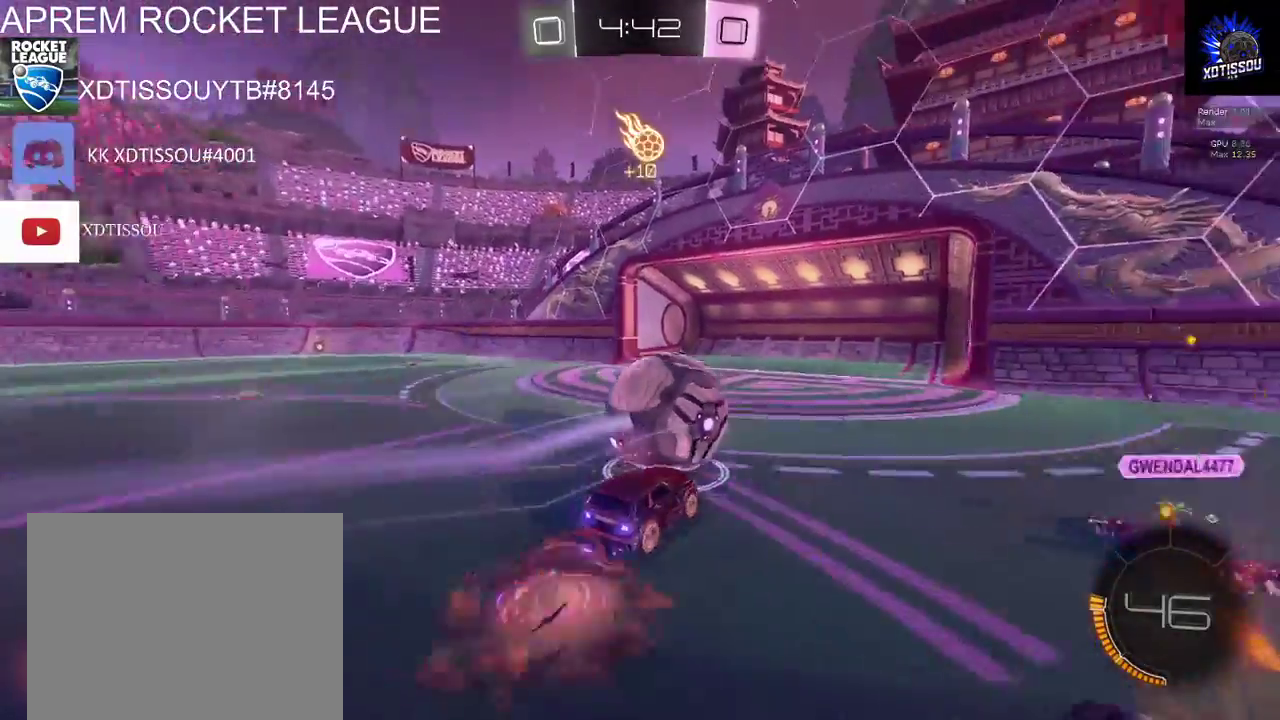
{"buttons": ["R2"], "left_stick": "up-left", "right_stick": "center", "events": [[20, "A", "up"], [100, "A", "down"], [260, "A", "up"], [480, "left_stick", "up-left"]]}
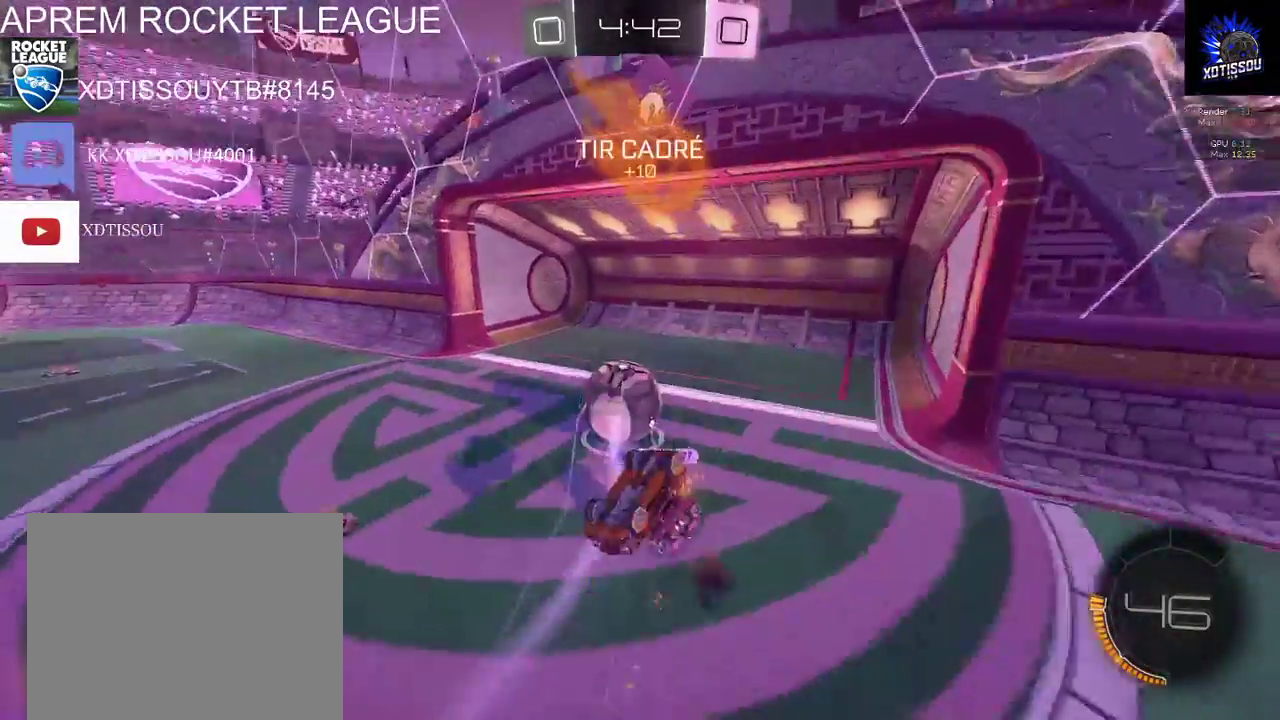
{"buttons": ["R2"], "left_stick": "center", "right_stick": "center", "events": [[120, "left_stick", "center"]]}
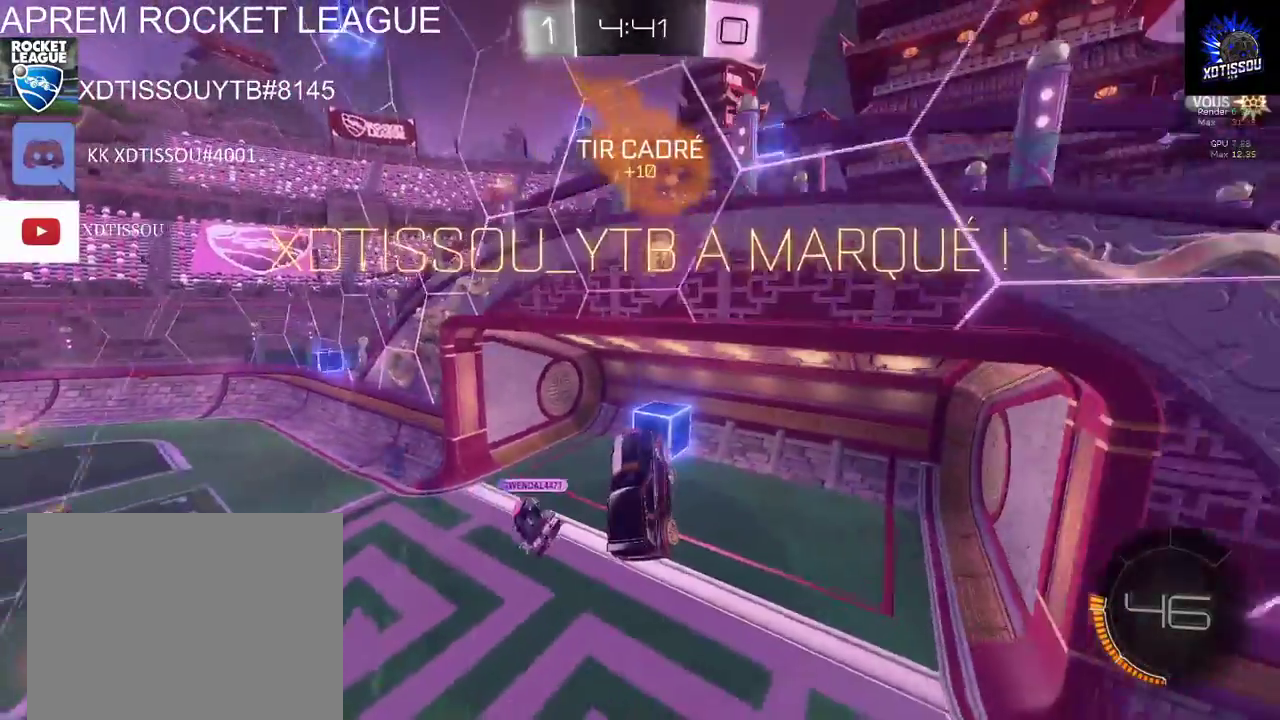
{"buttons": [], "left_stick": "down", "right_stick": "center", "events": [[100, "left_stick", "down"], [140, "R2", "up"]]}
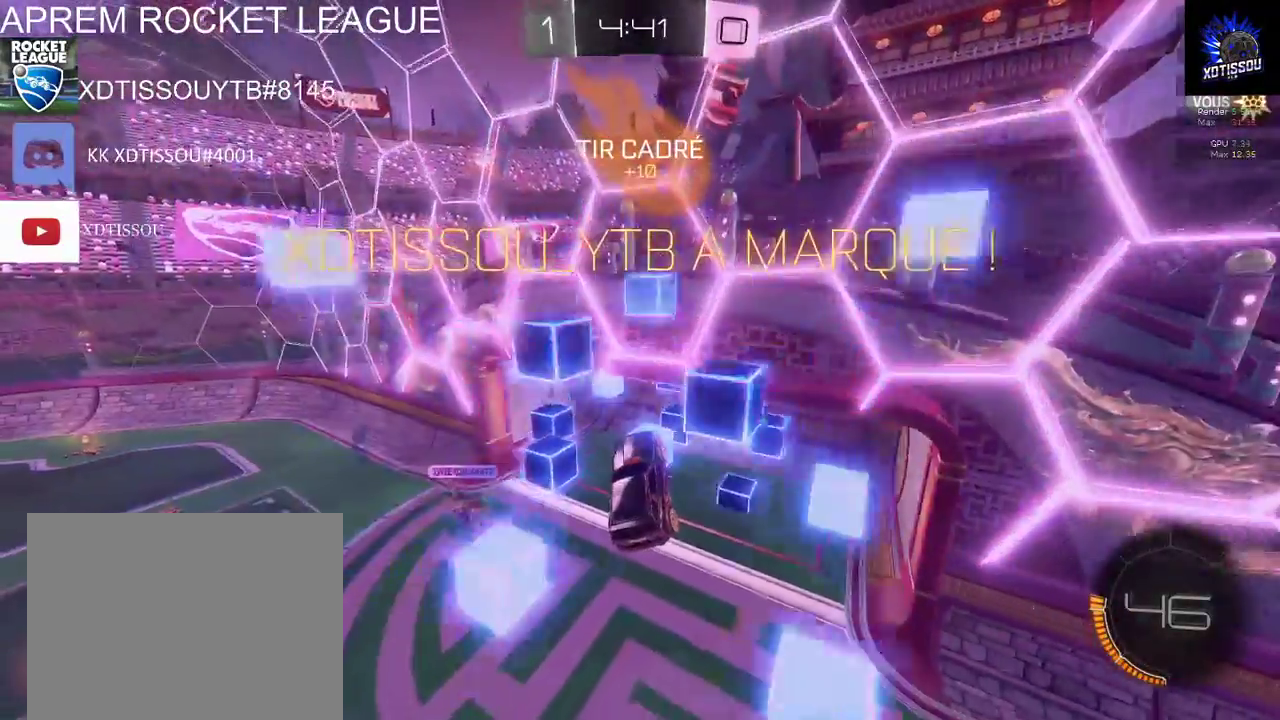
{"buttons": ["R2"], "left_stick": "down", "right_stick": "center", "events": [[300, "R2", "down"]]}
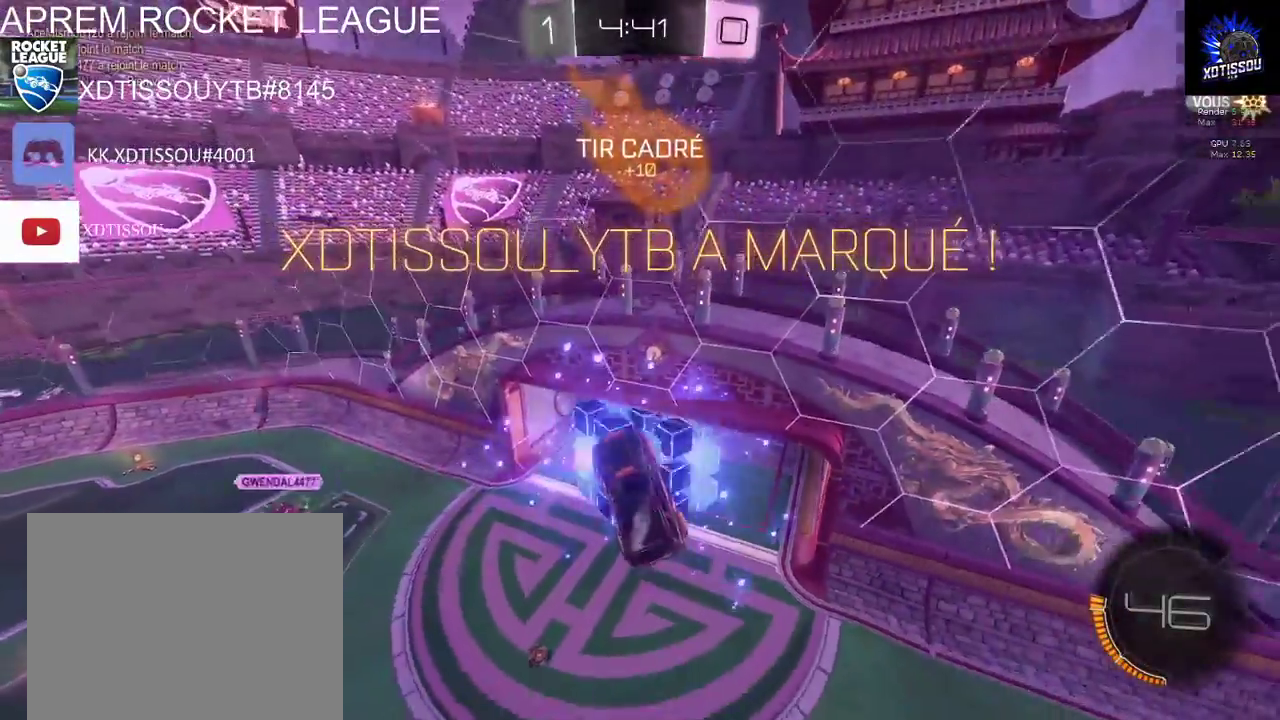
{"buttons": ["B", "R2"], "left_stick": "center", "right_stick": "center", "events": [[180, "left_stick", "center"], [200, "B", "down"]]}
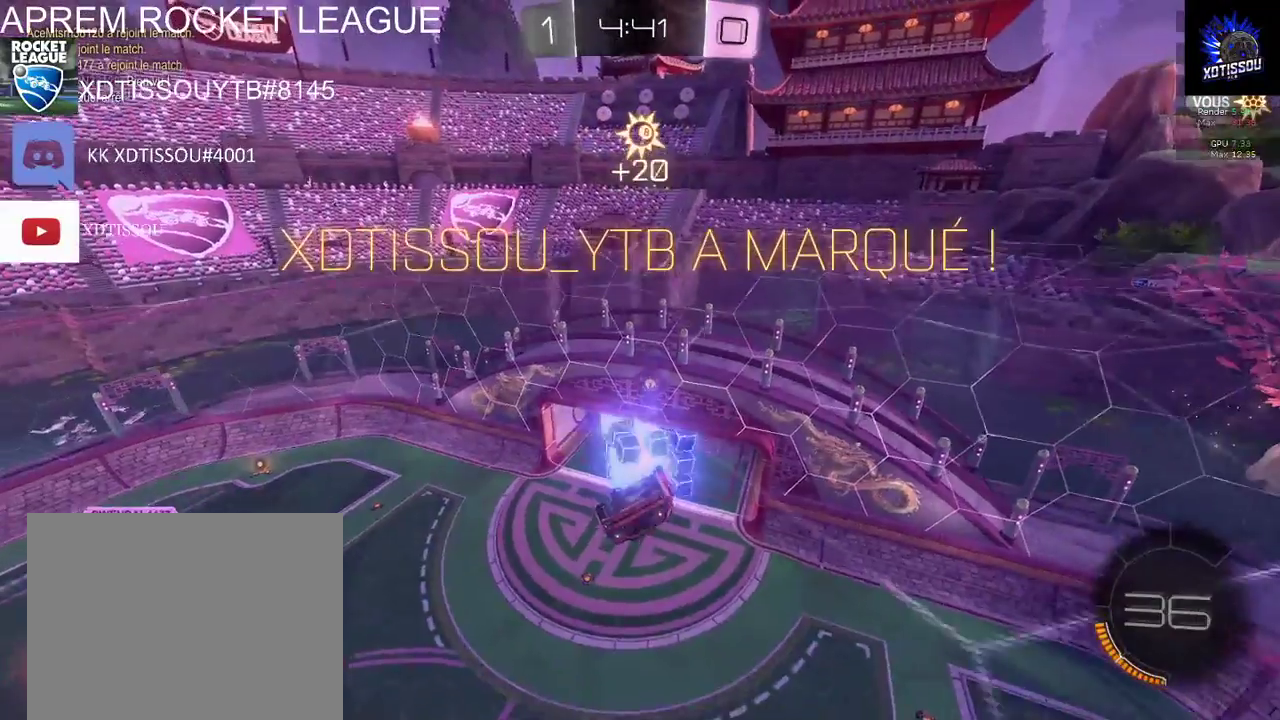
{"buttons": ["L1", "R2"], "left_stick": "up-left", "right_stick": "center", "events": [[460, "B", "up"], [500, "L1", "down"], [500, "left_stick", "up-left"]]}
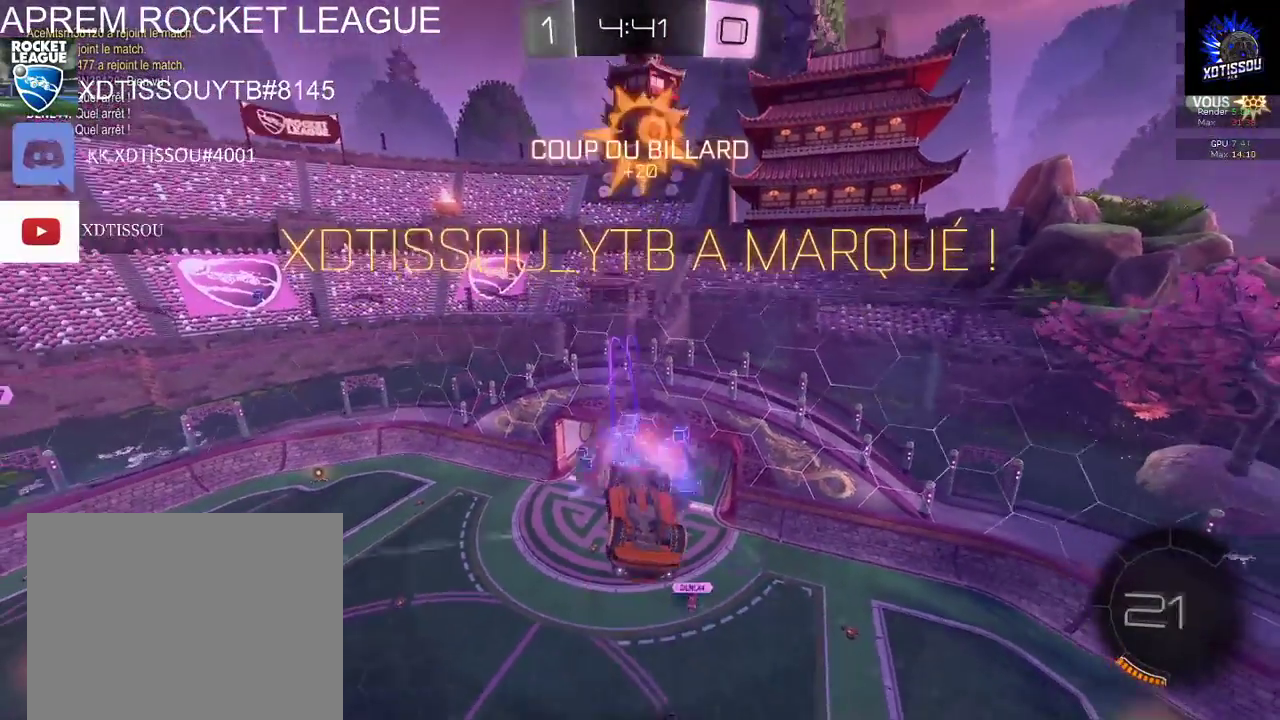
{"buttons": ["L1"], "left_stick": "up-left", "right_stick": "center", "events": [[180, "R2", "up"]]}
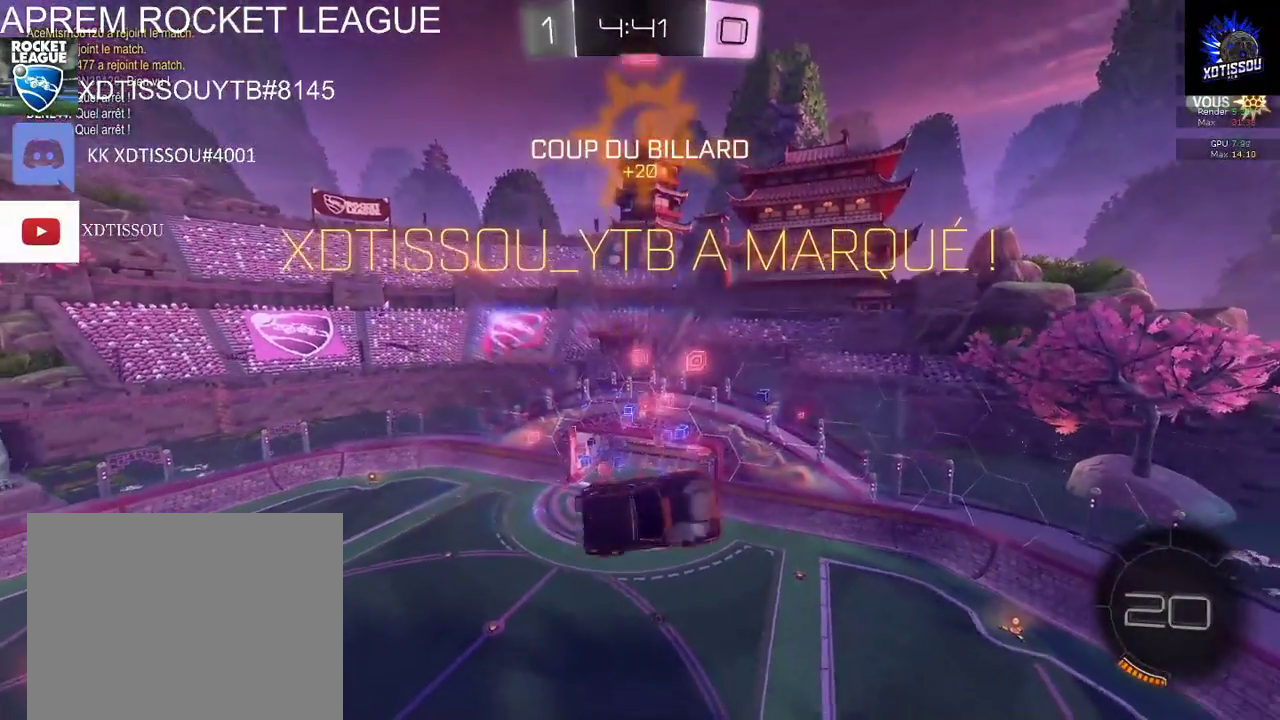
{"buttons": ["A", "L1"], "left_stick": "up-right", "right_stick": "center", "events": [[20, "left_stick", "up"], [200, "left_stick", "up-right"], [380, "A", "down"]]}
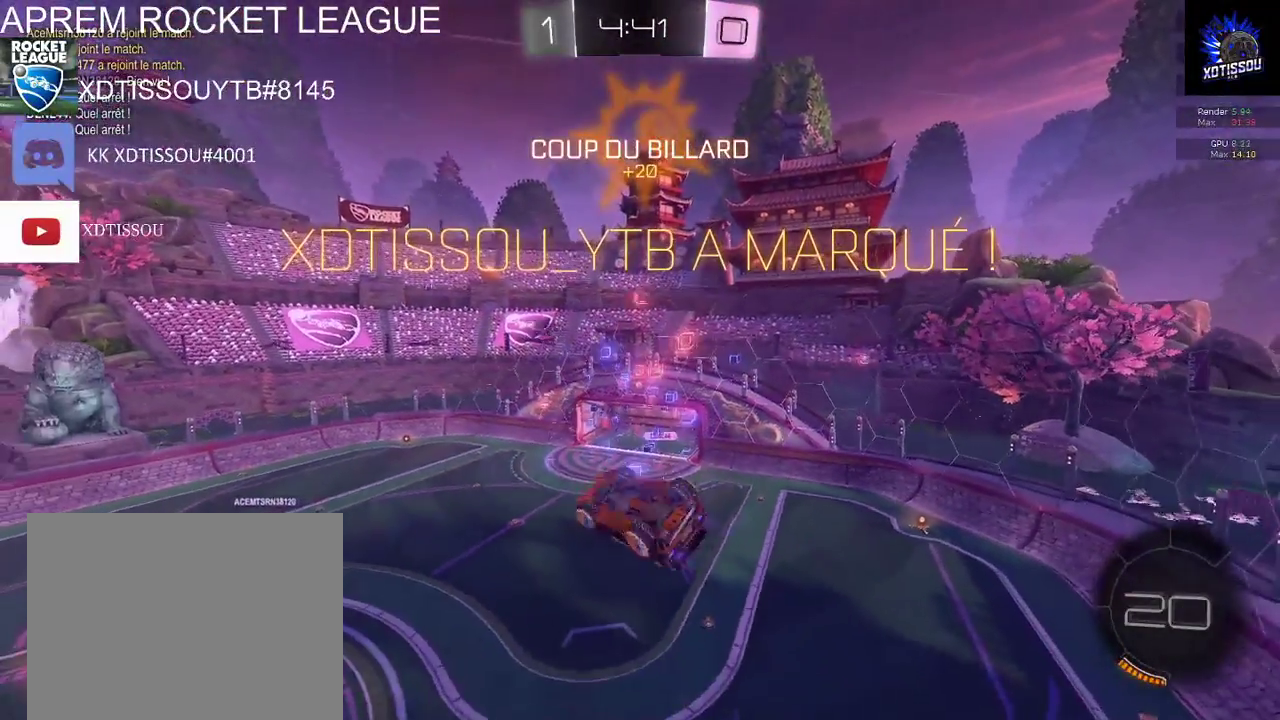
{"buttons": ["L1"], "left_stick": "up-right", "right_stick": "center"}
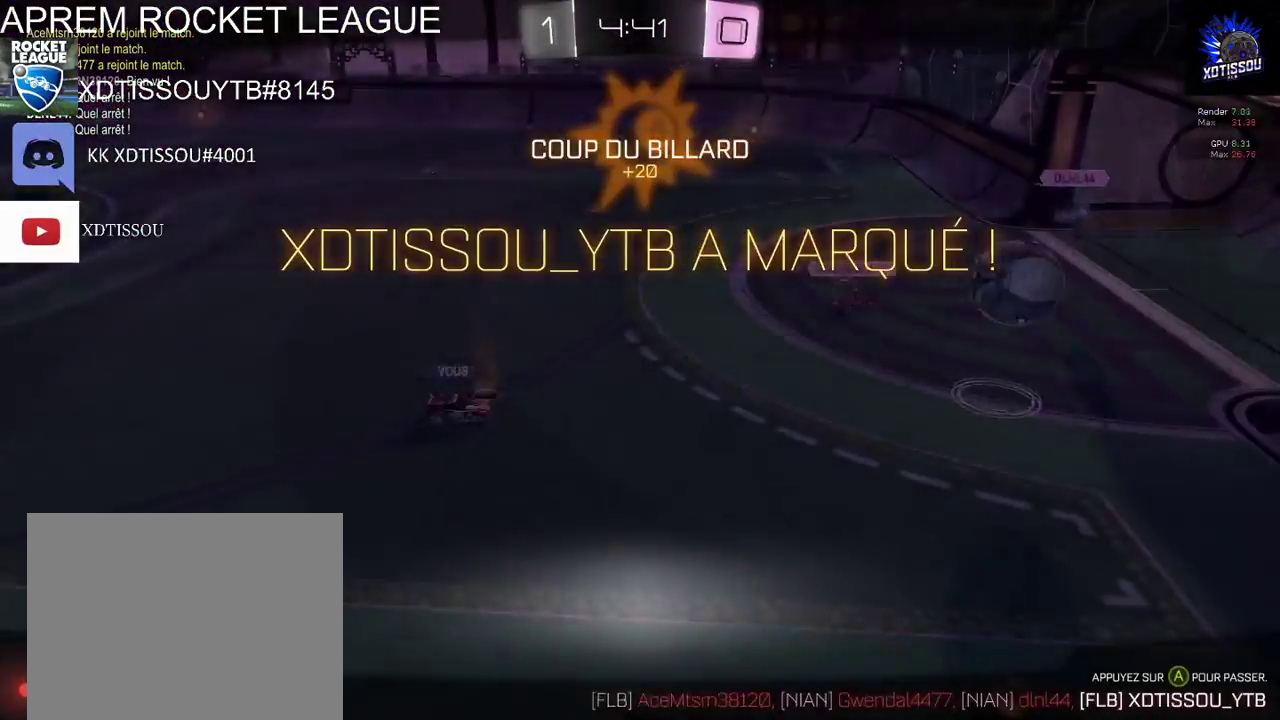
{"buttons": ["A"], "left_stick": "center", "right_stick": "center"}
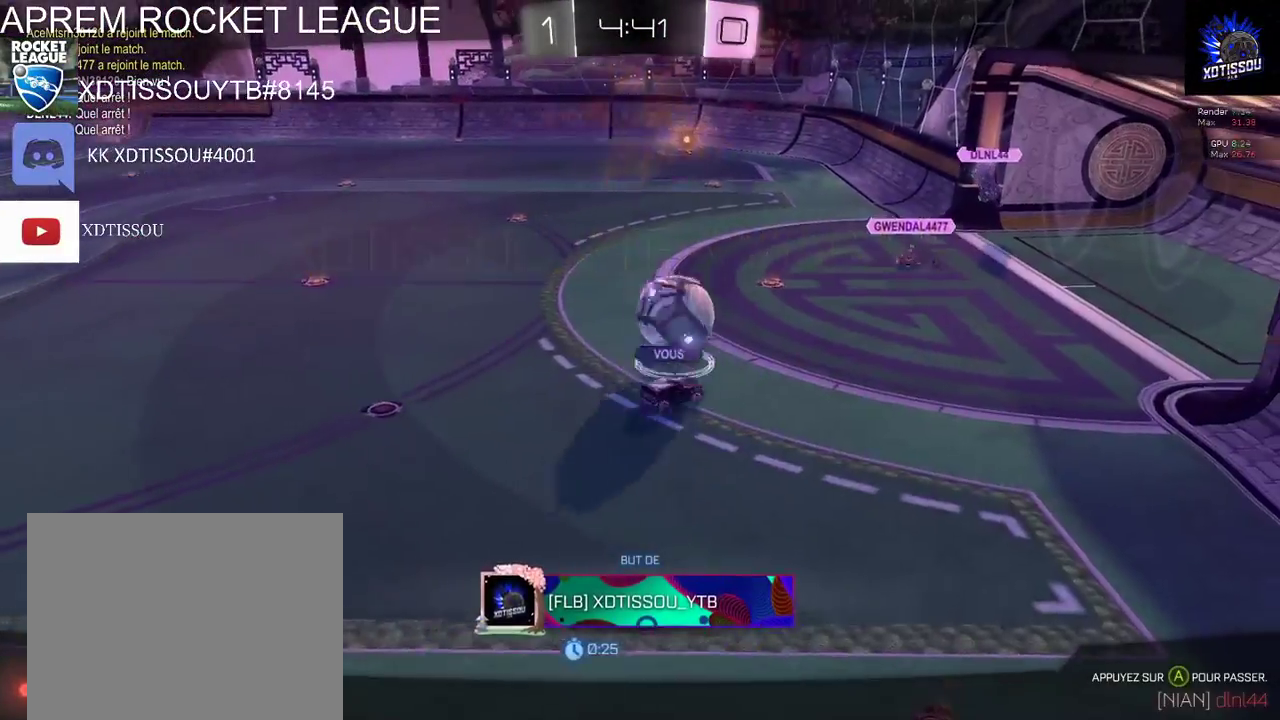
{"buttons": [], "left_stick": "center", "right_stick": "center", "events": [[20, "A", "up"]]}